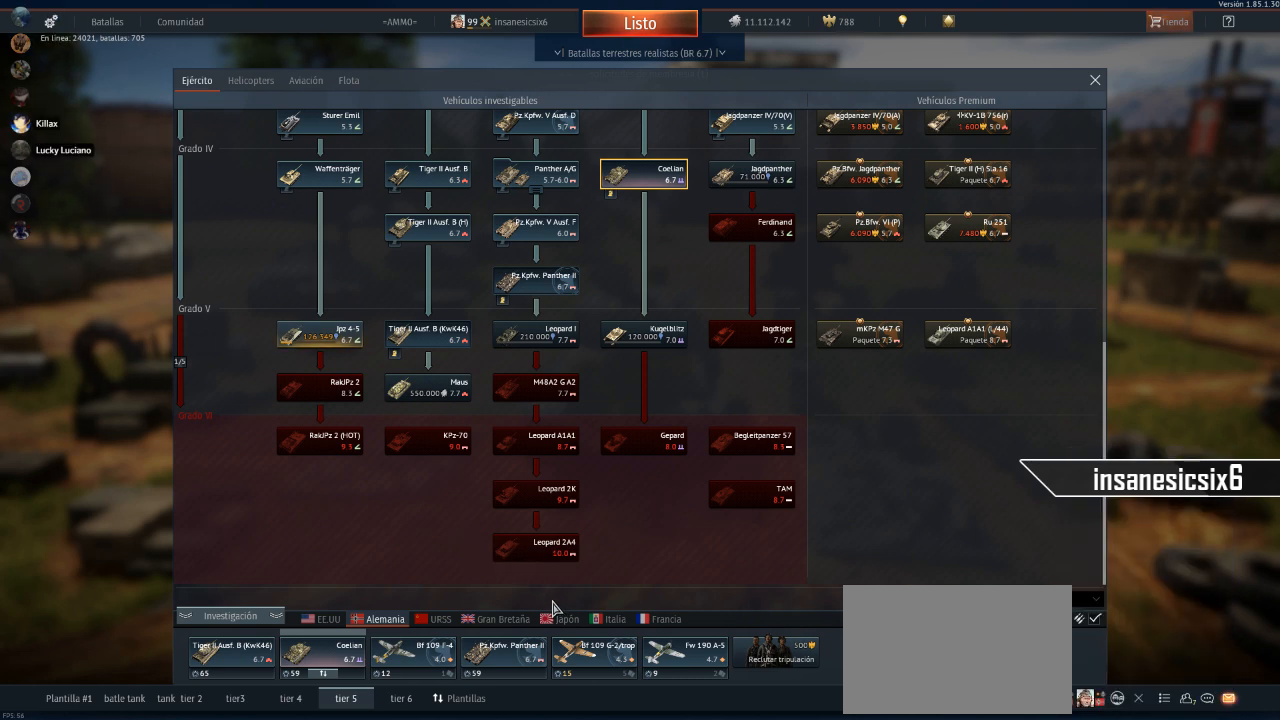
Gameplay with keyboard and mouse; each line is a JSON object with the keys and mouse buttons held at the frame after it. "events" lists presses ("down") and releases ("up") of "1", "2", "3", "4", "5", "a", "alt", "c", "caps_lock", "ctrl", "d", "e", "f", "g", "q", "r", "s", "shift", "space", "t", "tab", "v", "w", "x", "z", "mouse_left", "mouse_wheel" and "mouse_right" between this image and that frame as [ms after this image, input, new state], when the widget could be followed in between. "mouse_left", "mouse_wheel", "mouse_right" = the "left", "wheel", "right" buttons of the "mouse" list. No other keys are recorded. "wheel" means that the mouse wheel is clicked or scrolled. "mouse_move" is the direction in which the mouse moves at that frame (one of eight, or "still"), when it could be read.
{"keys": [], "mouse": [], "mouse_move": "still", "events": [[300, "mouse_left", "down"], [400, "mouse_left", "up"]]}
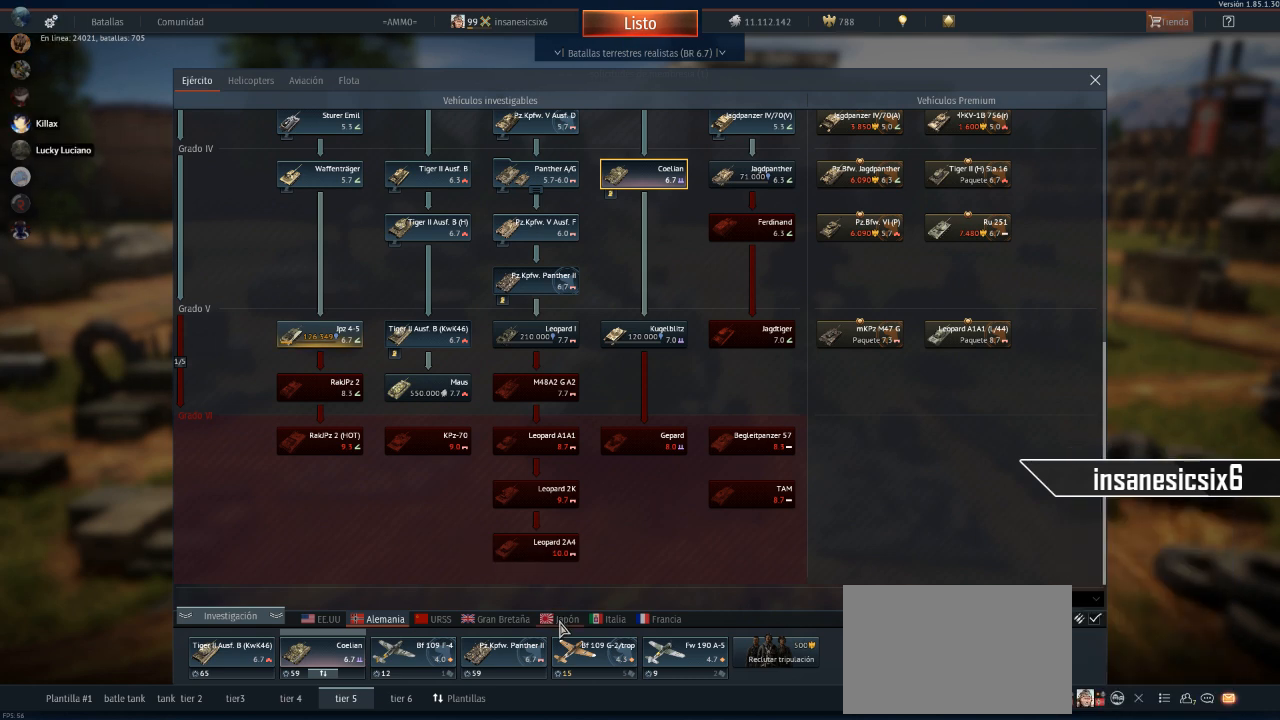
{"keys": [], "mouse": [], "mouse_move": "up", "events": []}
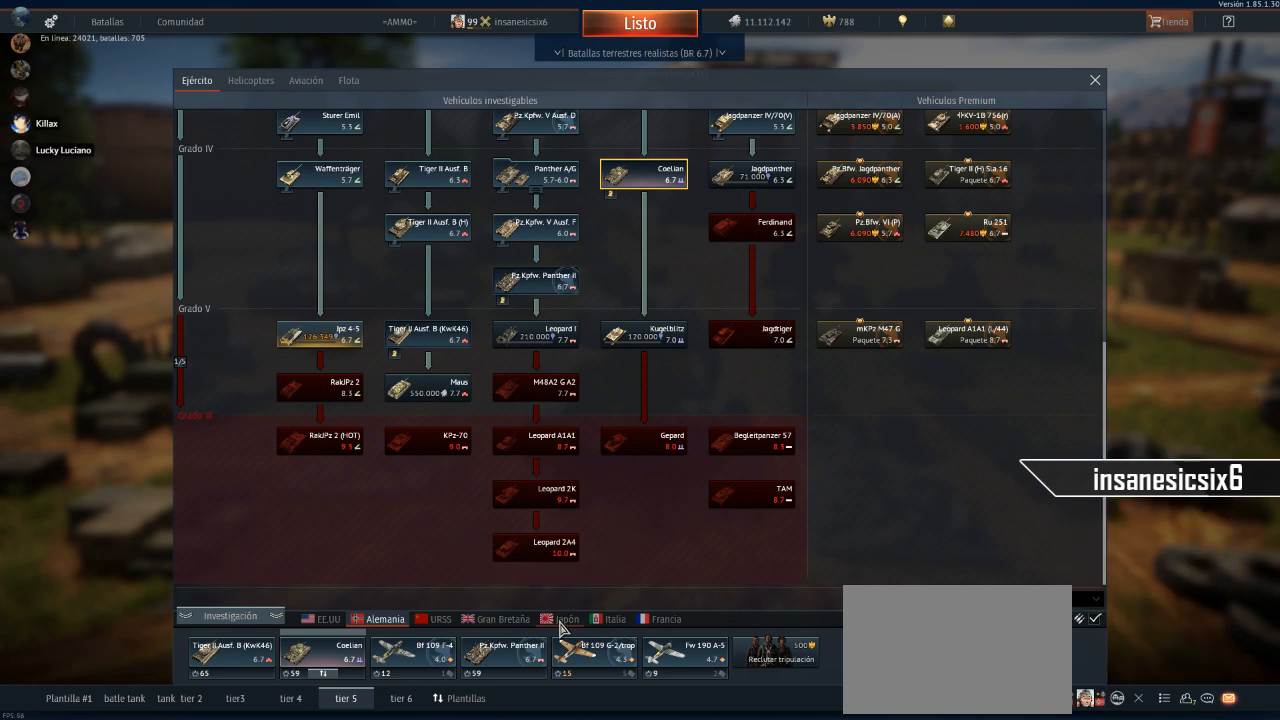
{"keys": [], "mouse": [], "mouse_move": "still", "events": []}
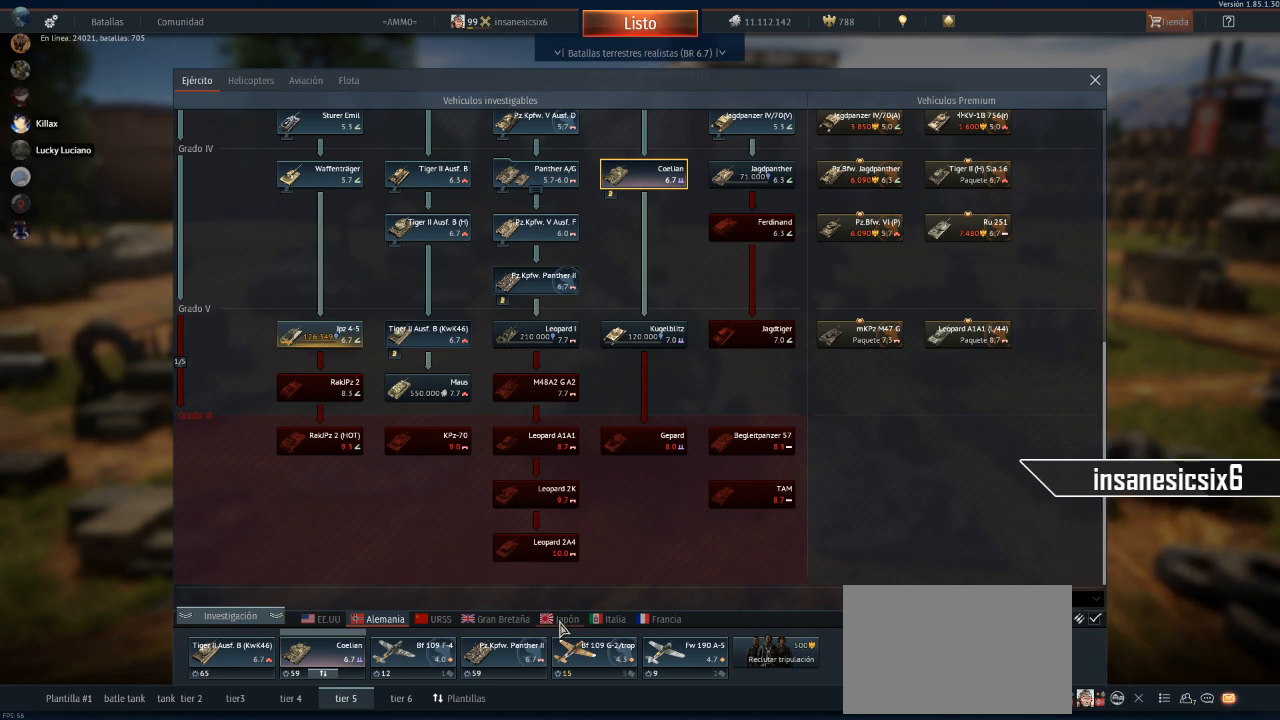
{"keys": [], "mouse": [], "mouse_move": "still", "events": []}
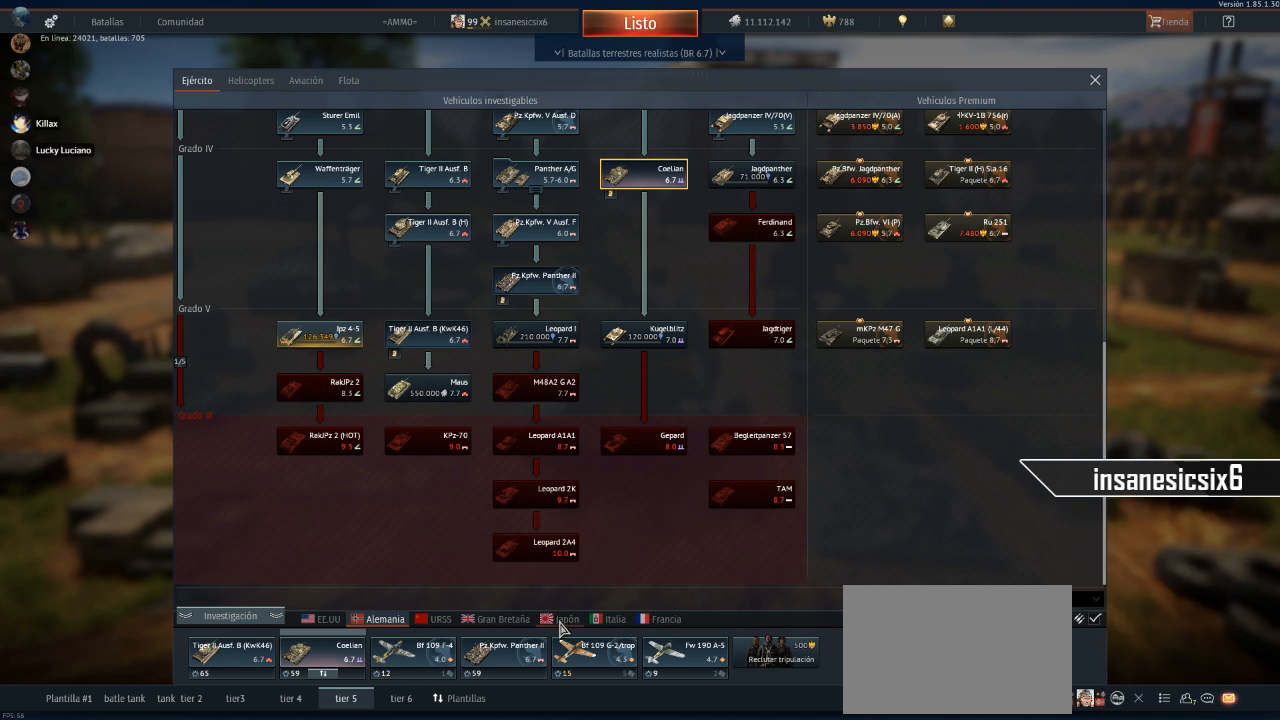
{"keys": [], "mouse": [], "mouse_move": "still", "events": []}
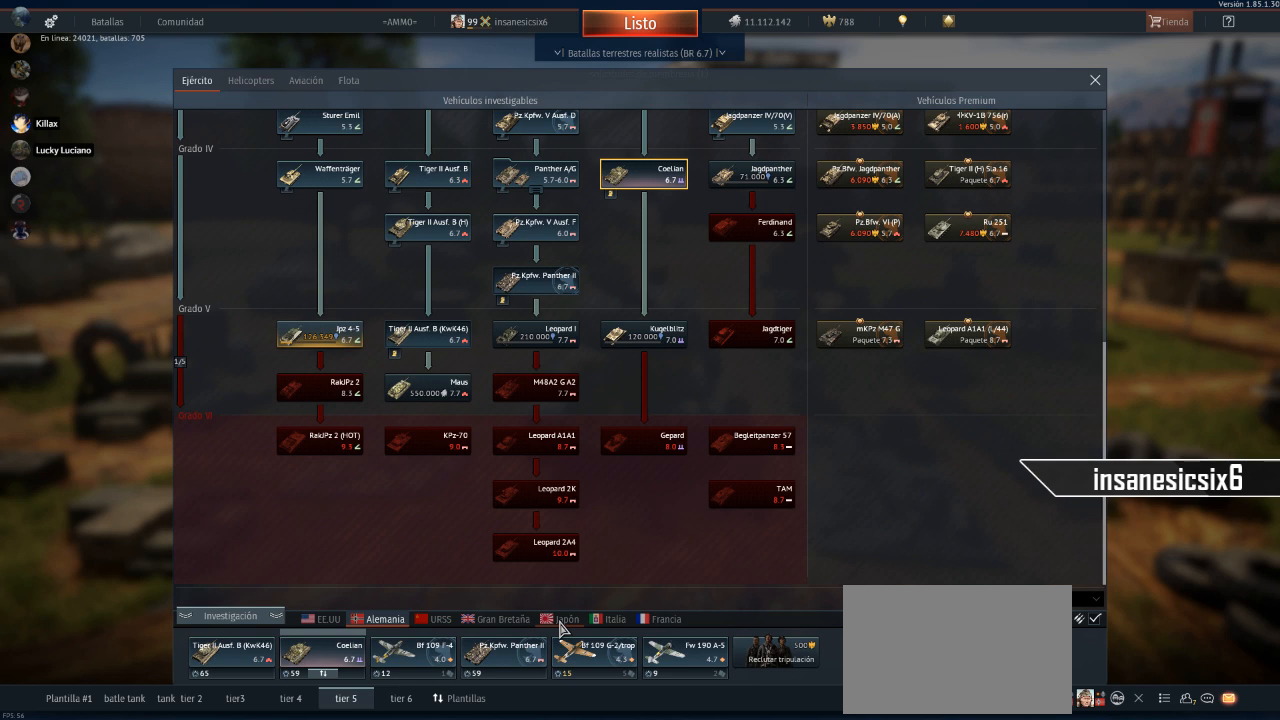
{"keys": [], "mouse": [], "mouse_move": "still", "events": []}
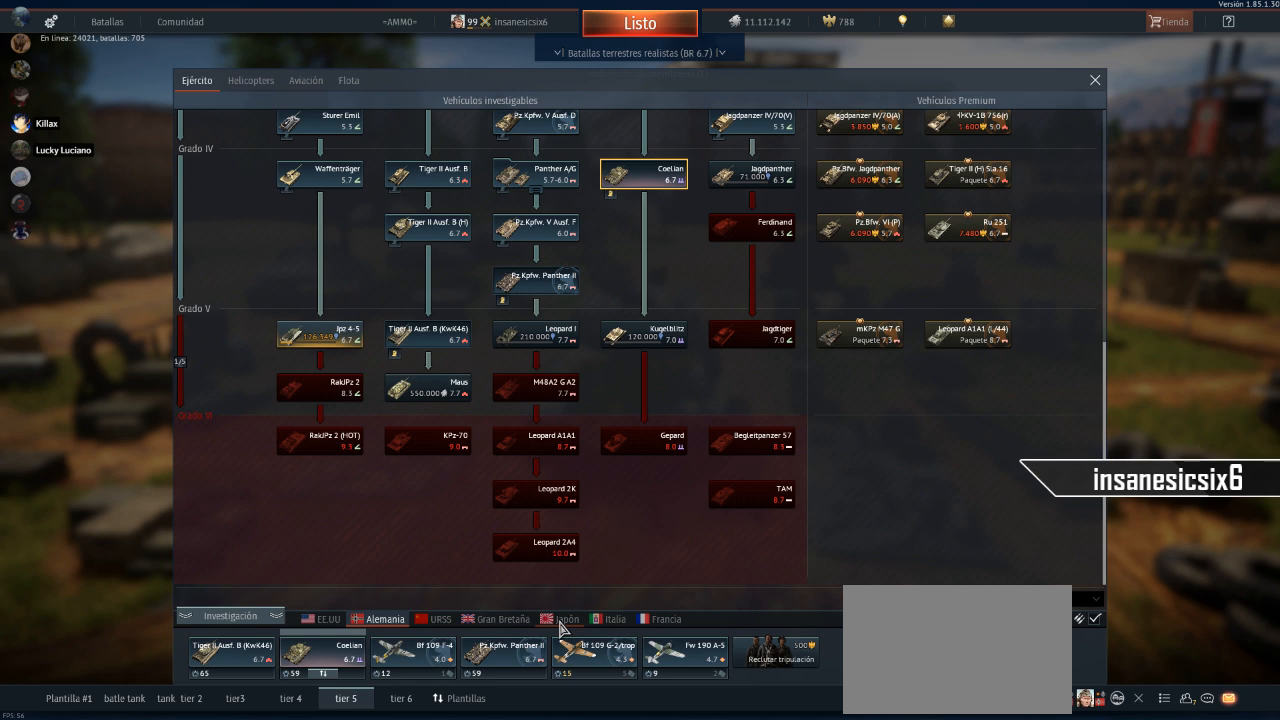
{"keys": [], "mouse": [], "mouse_move": "still", "events": []}
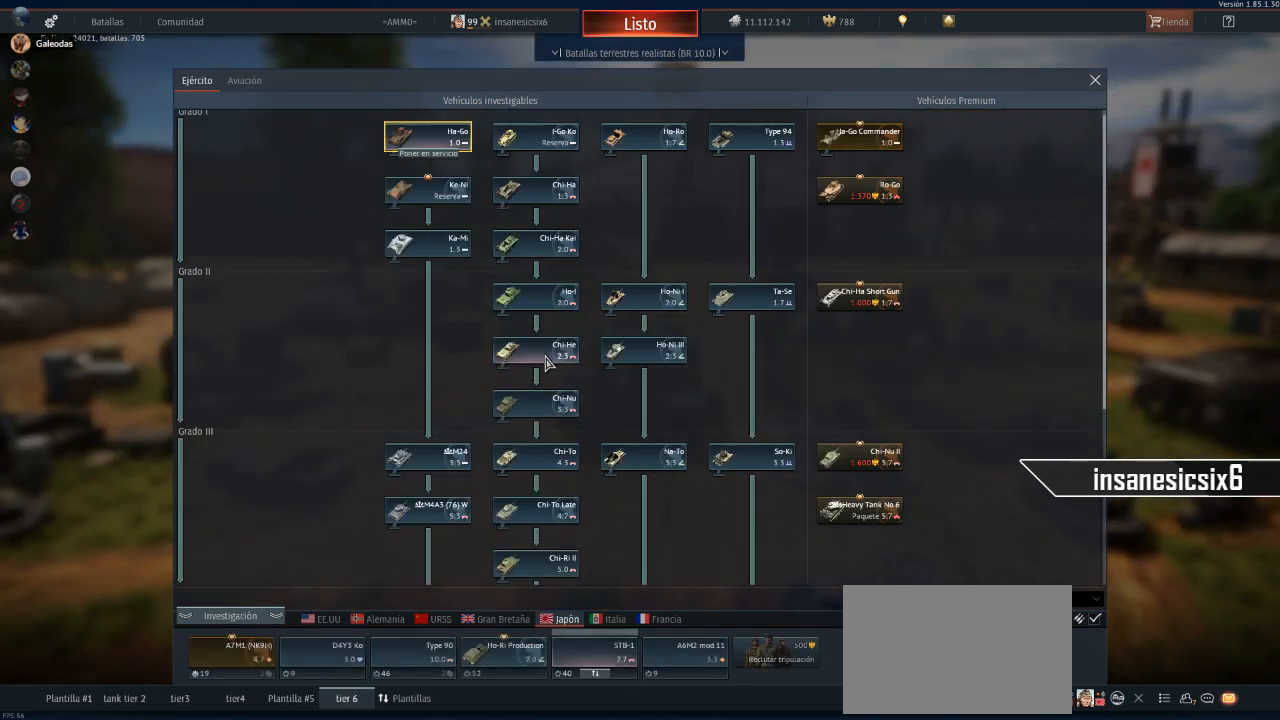
{"keys": [], "mouse": [], "mouse_move": "still", "events": []}
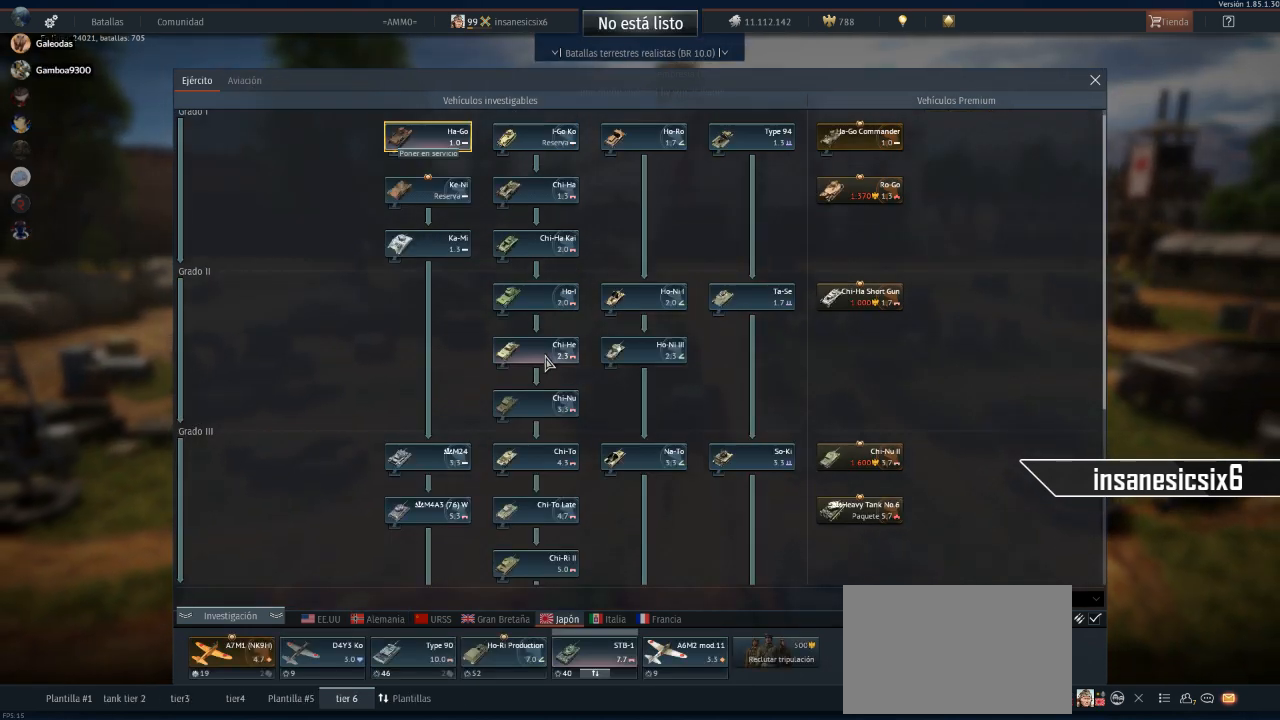
{"keys": [], "mouse": [], "mouse_move": "still", "events": []}
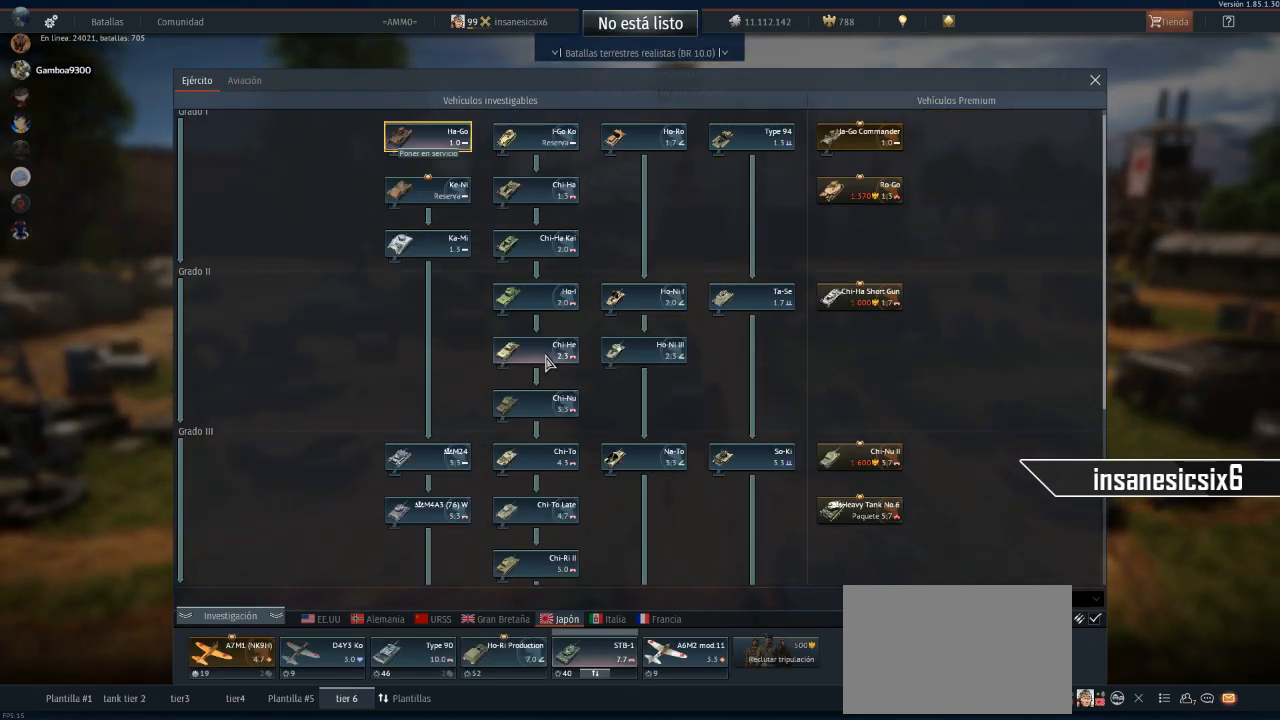
{"keys": [], "mouse": [], "mouse_move": "up-right", "events": []}
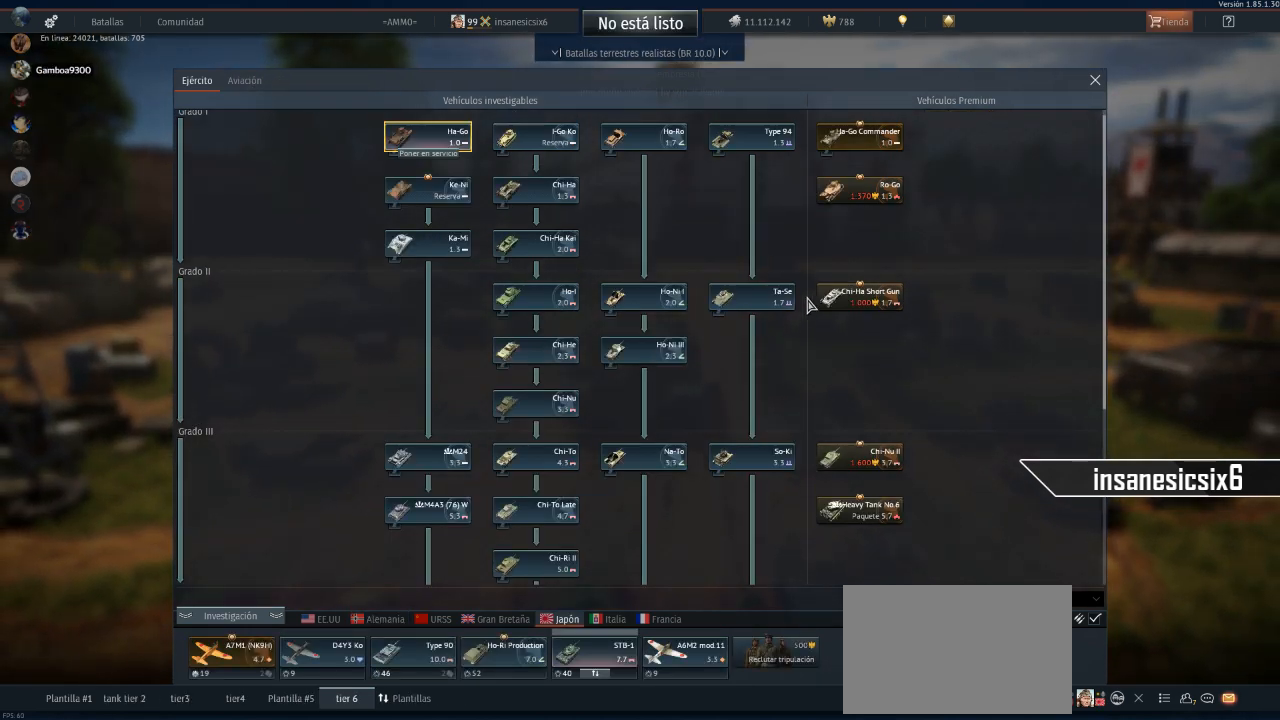
{"keys": [], "mouse": [], "mouse_move": "still", "events": []}
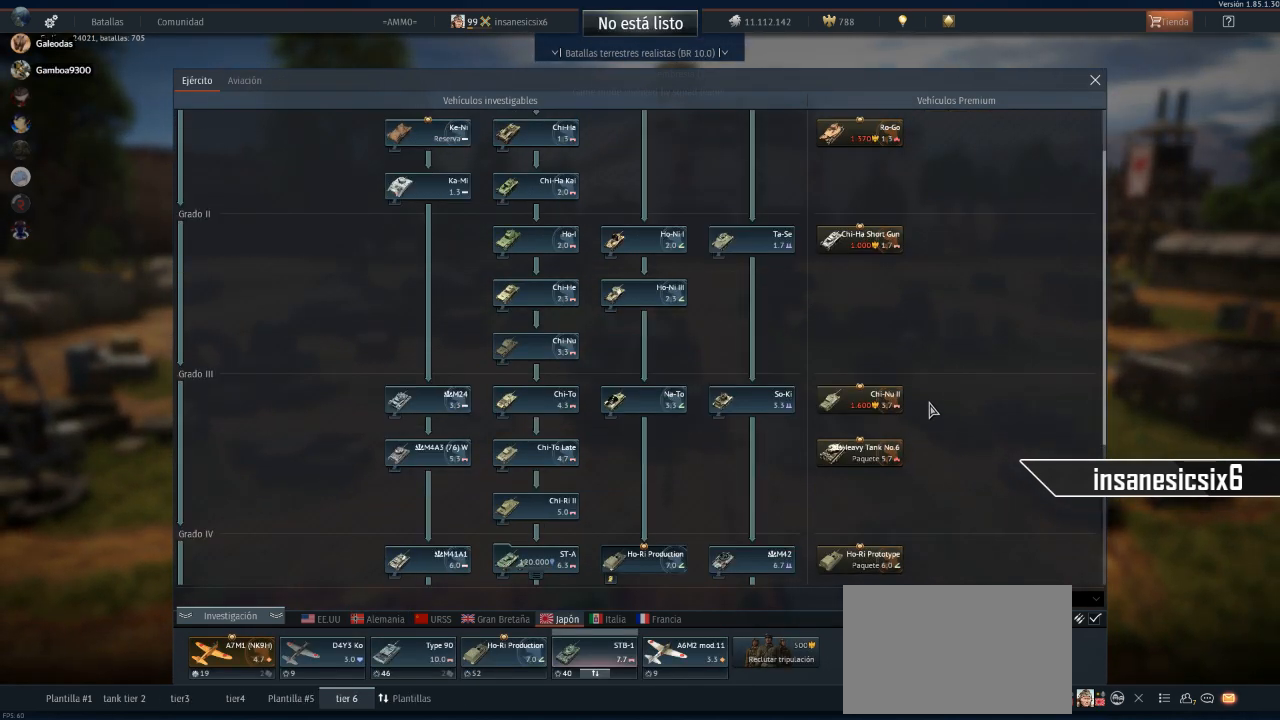
{"keys": [], "mouse": [], "mouse_move": "still", "events": []}
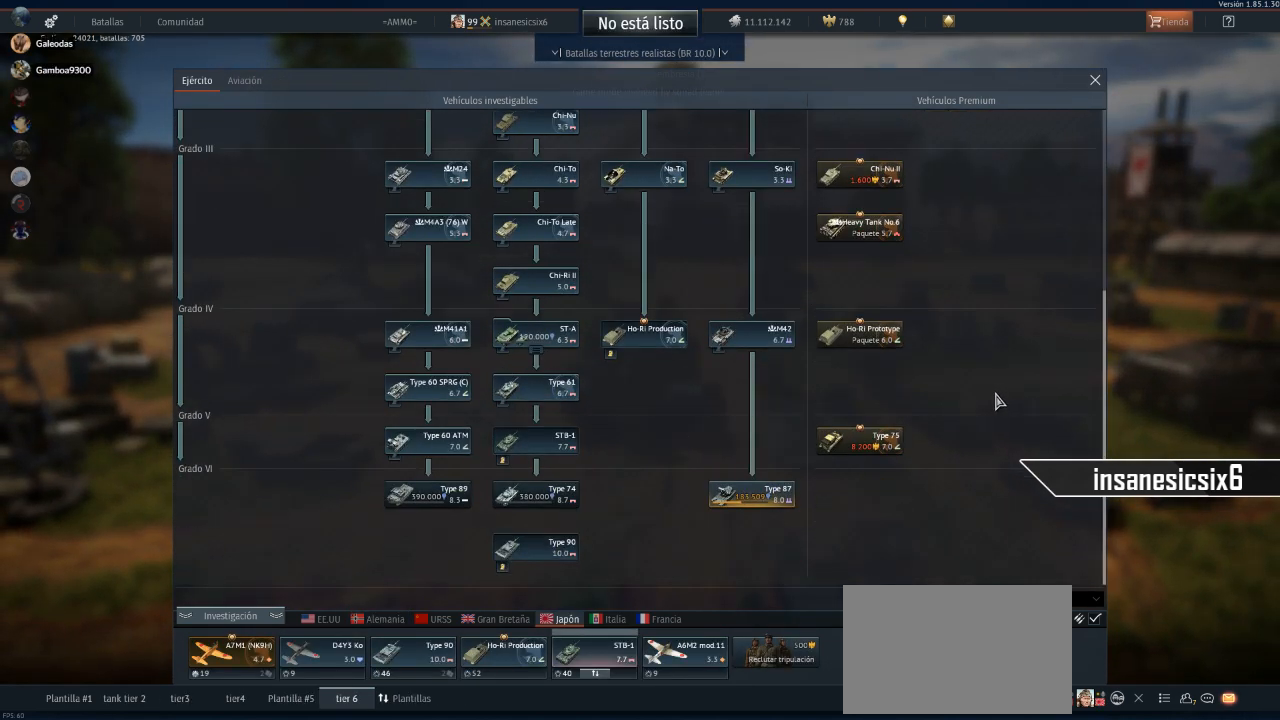
{"keys": [], "mouse": [], "mouse_move": "still", "events": []}
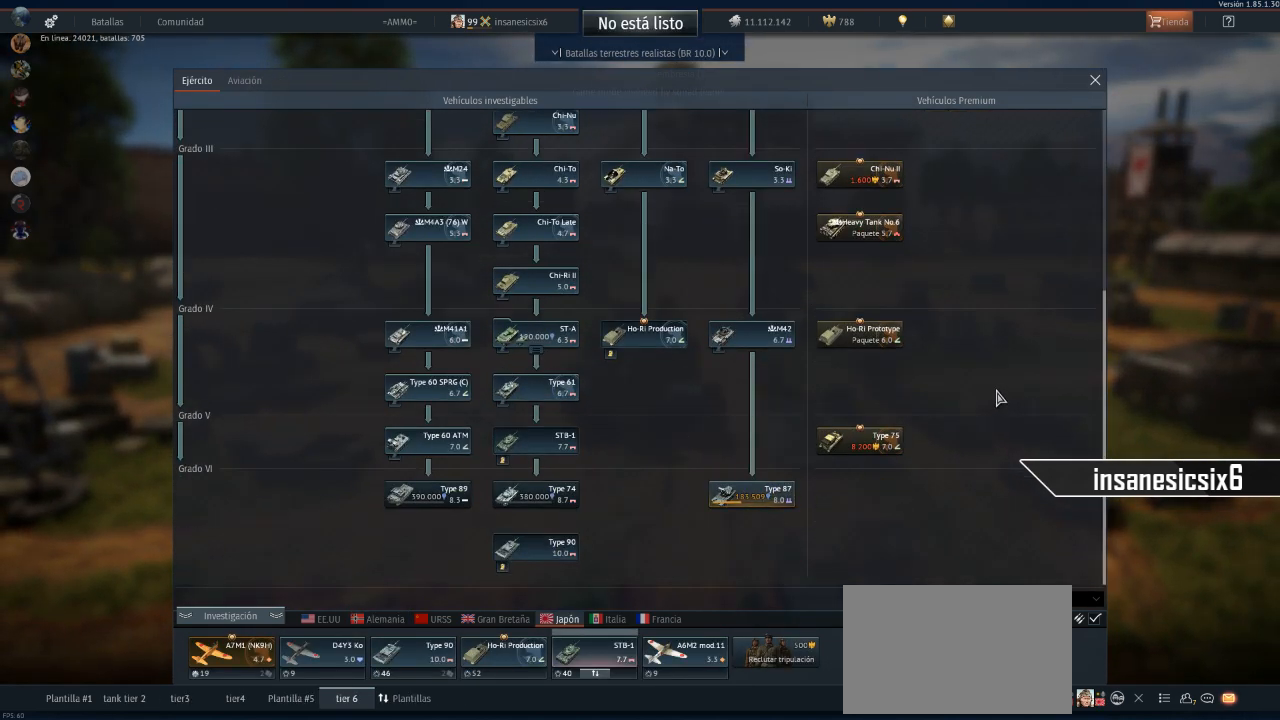
{"keys": [], "mouse": [], "mouse_move": "still", "events": []}
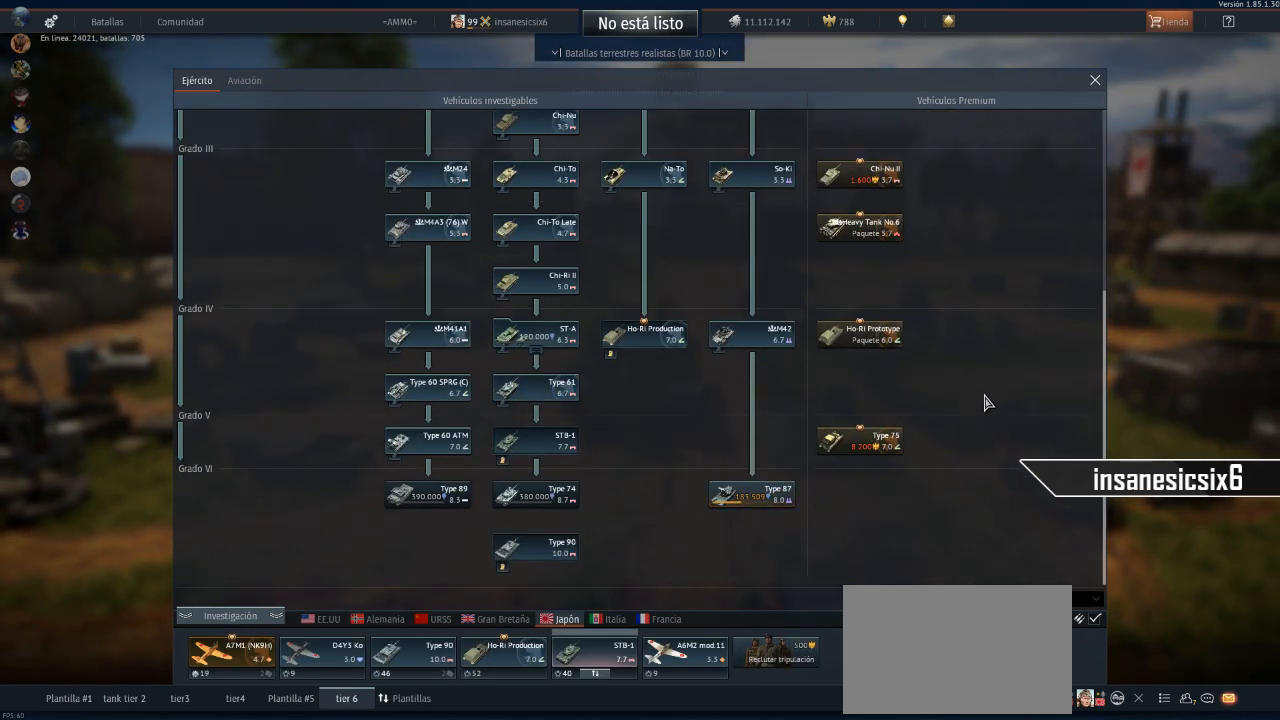
{"keys": [], "mouse": [], "mouse_move": "still", "events": []}
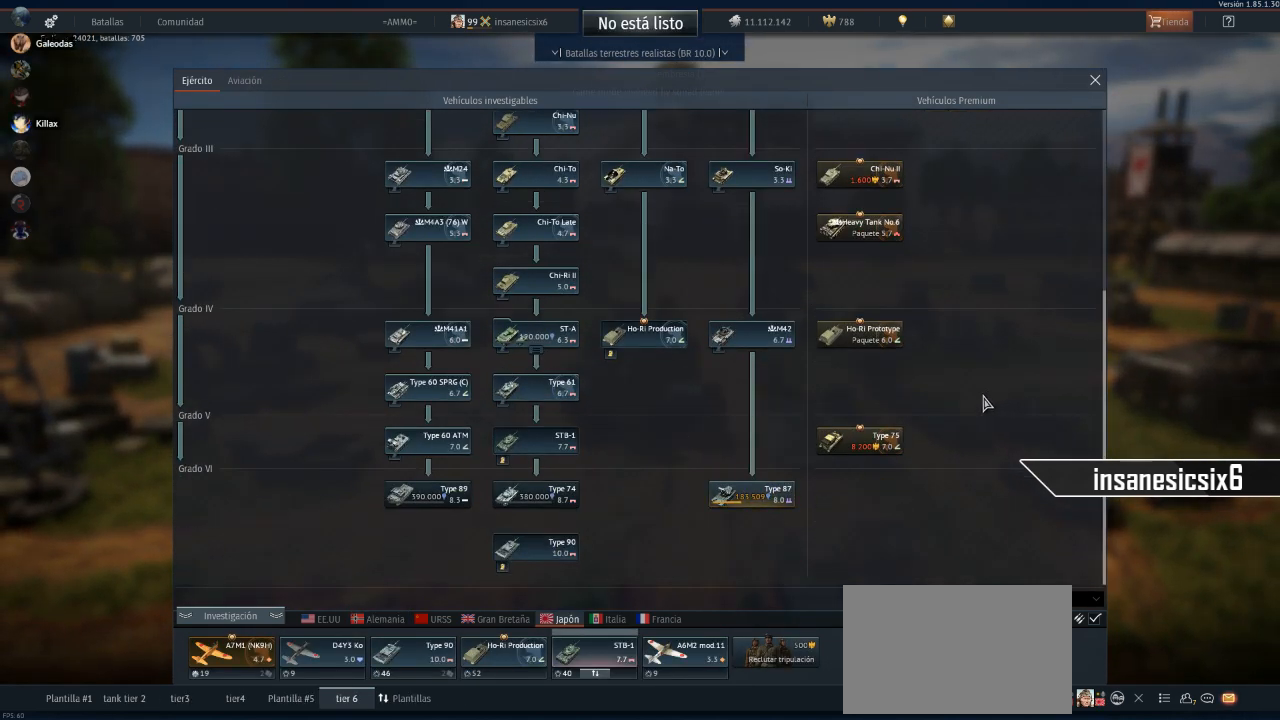
{"keys": [], "mouse": [], "mouse_move": "left", "events": []}
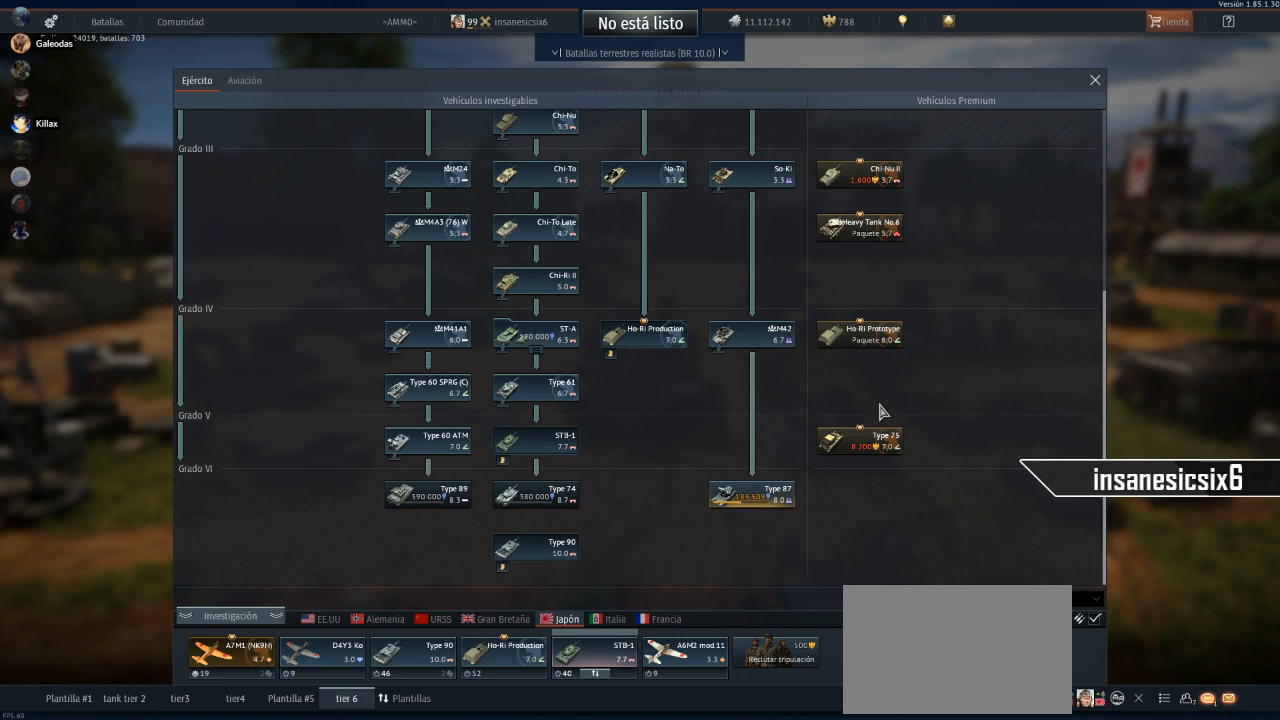
{"keys": [], "mouse": [], "mouse_move": "left", "events": []}
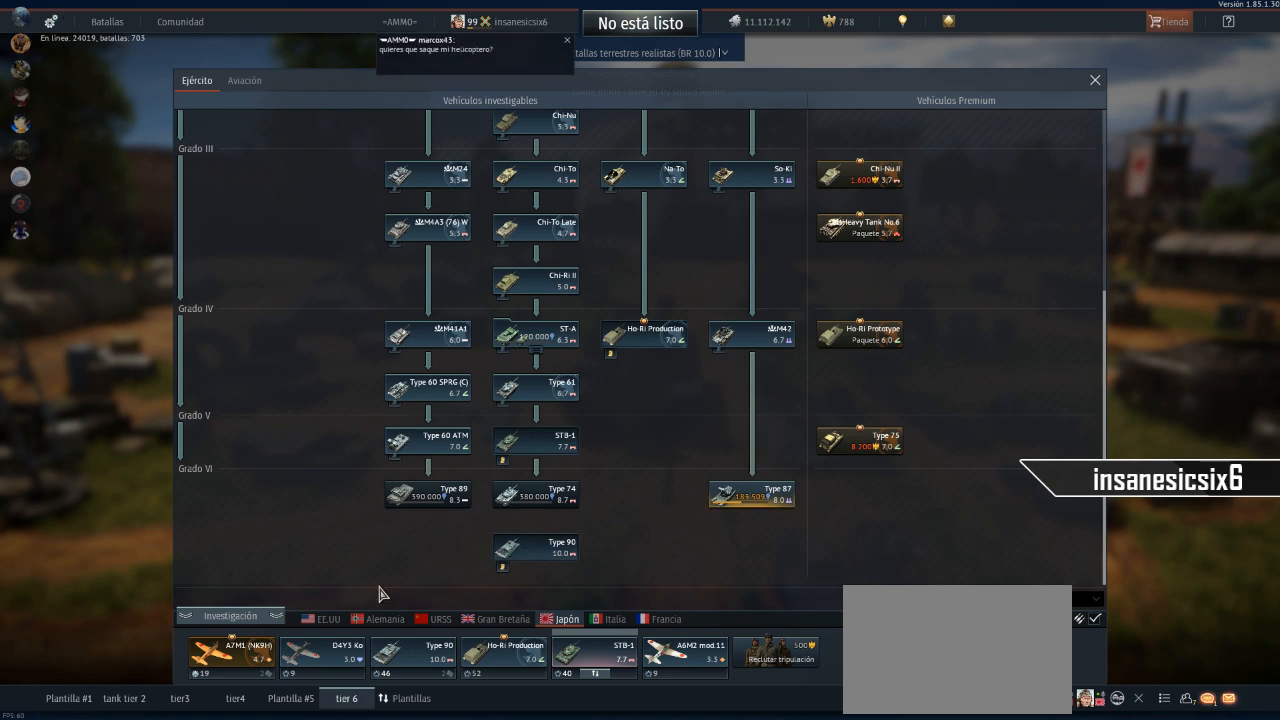
{"keys": [], "mouse": [], "mouse_move": "up-right", "events": []}
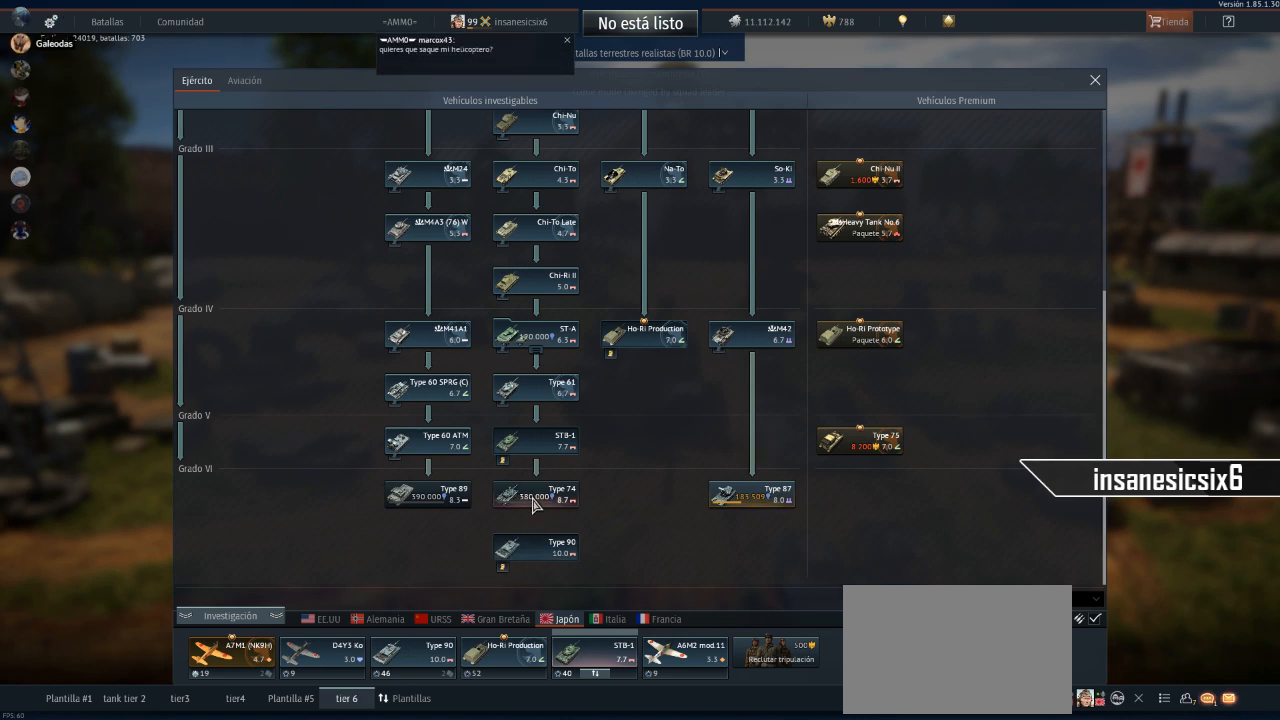
{"keys": [], "mouse": [], "mouse_move": "still", "events": []}
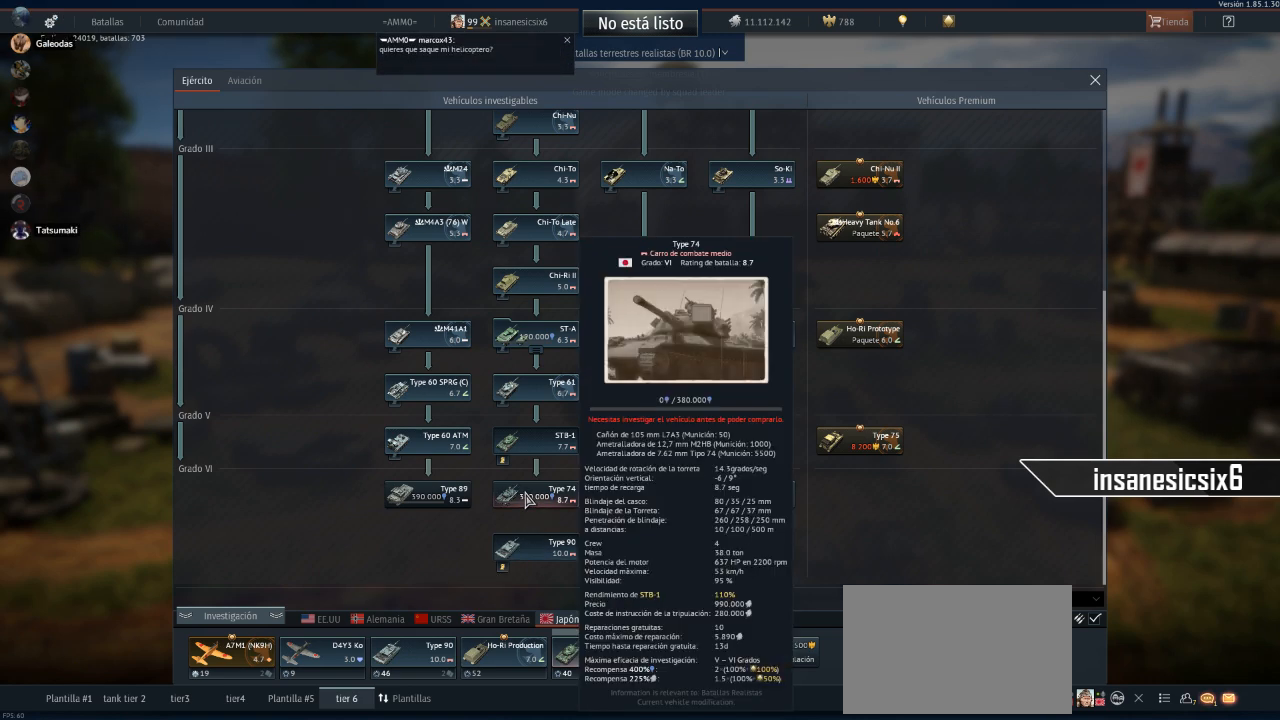
{"keys": [], "mouse": [], "mouse_move": "right", "events": []}
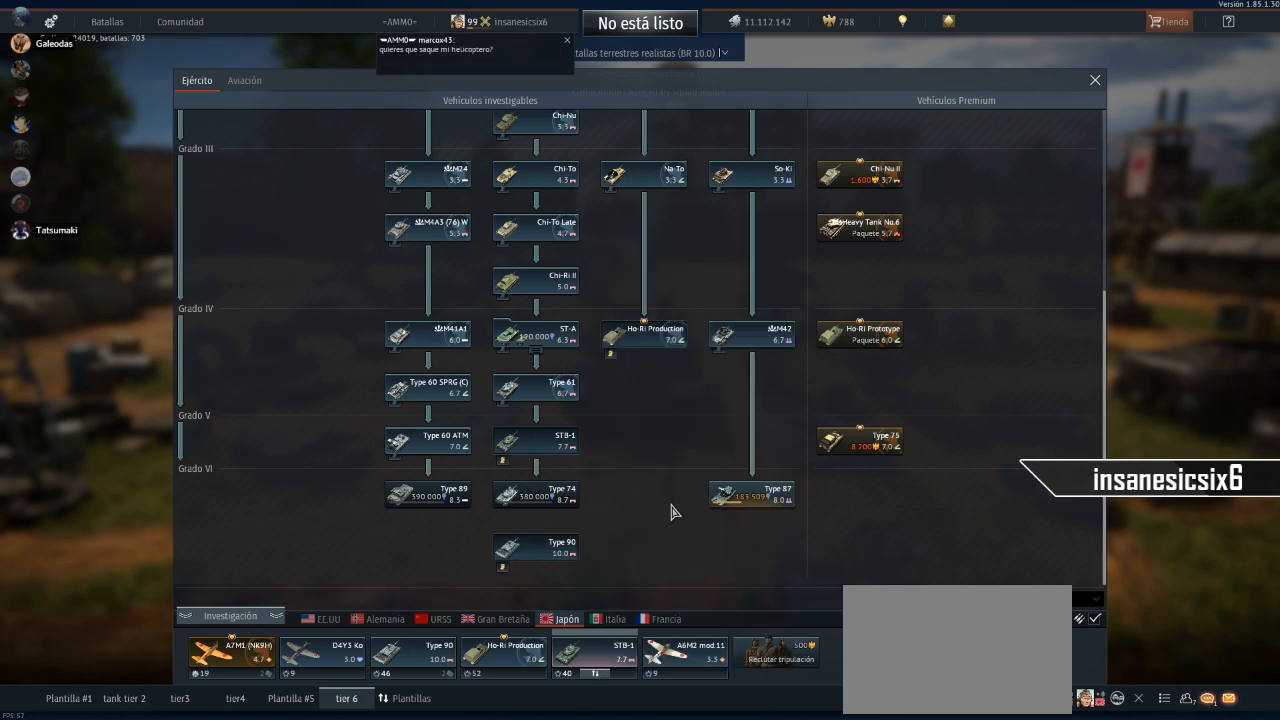
{"keys": [], "mouse": [], "mouse_move": "down-right", "events": []}
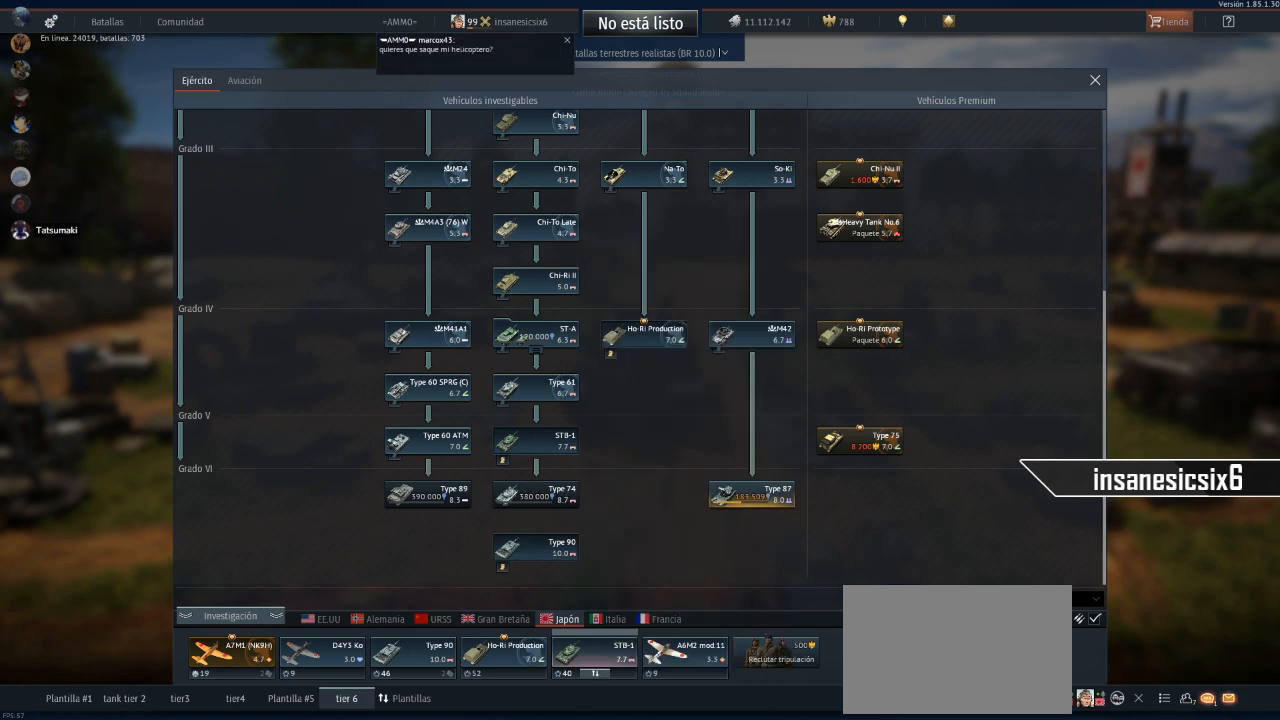
{"keys": [], "mouse": [], "mouse_move": "still", "events": []}
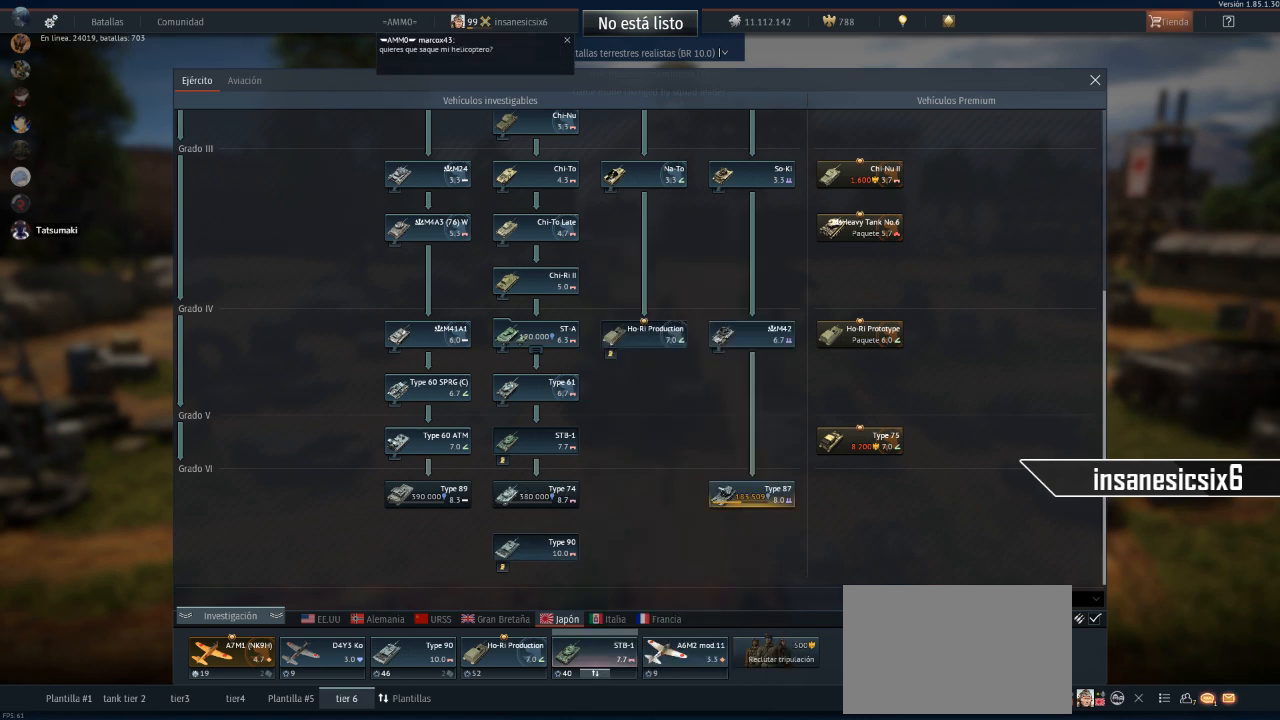
{"keys": [], "mouse": [], "mouse_move": "still", "events": []}